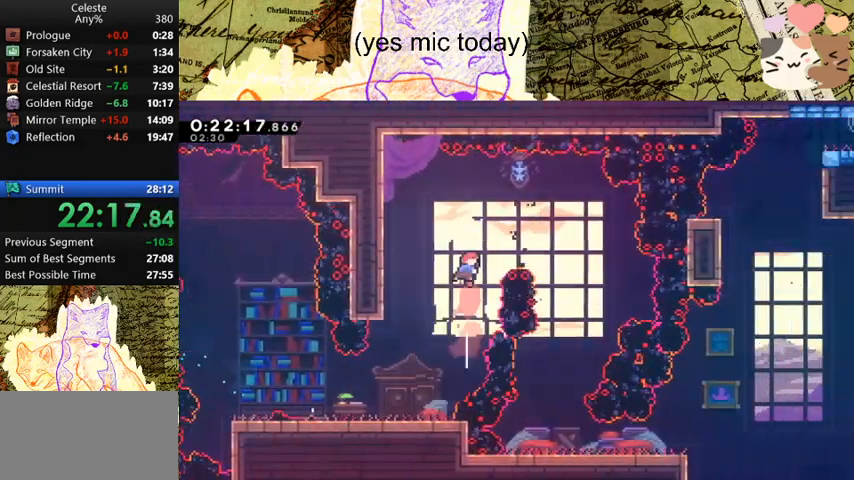
Gameplay with keyboard; each line is a JSON object with the keys held at the frame after it. "events" lists presses ("down") and releases ("up") of "a", "d", "dash", "demo", "grab", "jump", "map", "menu", "s", "space" and "w" between this image and that frame as [ms after this image, input, new state], when the widget could be followed in between. No other keys are recorded. Mouse input is not recorded. Key names are as the overlay labels them; some are game actions (e.g. jump) rather than physical keys.
{"keys": ["a", "s"], "events": [[67, "dash", "down"], [233, "dash", "up"], [233, "s", "down"], [300, "a", "down"], [300, "d", "up"], [300, "space", "up"]]}
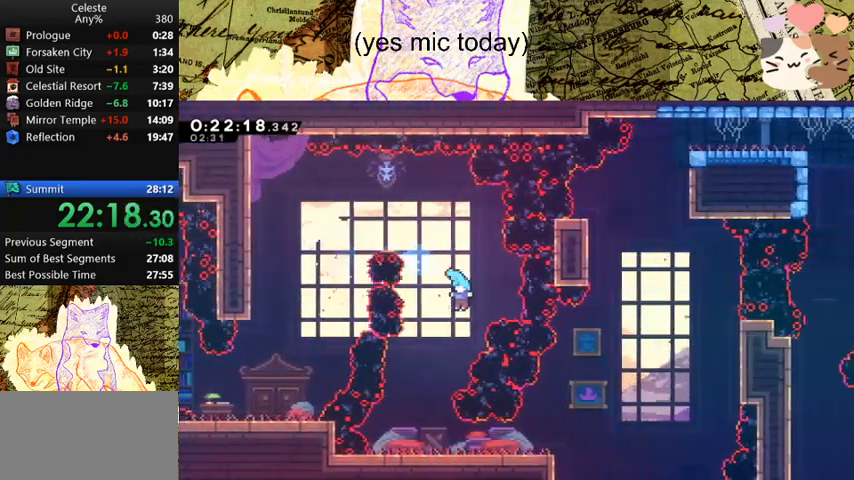
{"keys": ["d", "s"], "events": [[367, "a", "up"], [367, "d", "down"], [400, "dash", "down"], [400, "space", "down"], [500, "dash", "up"], [500, "space", "up"]]}
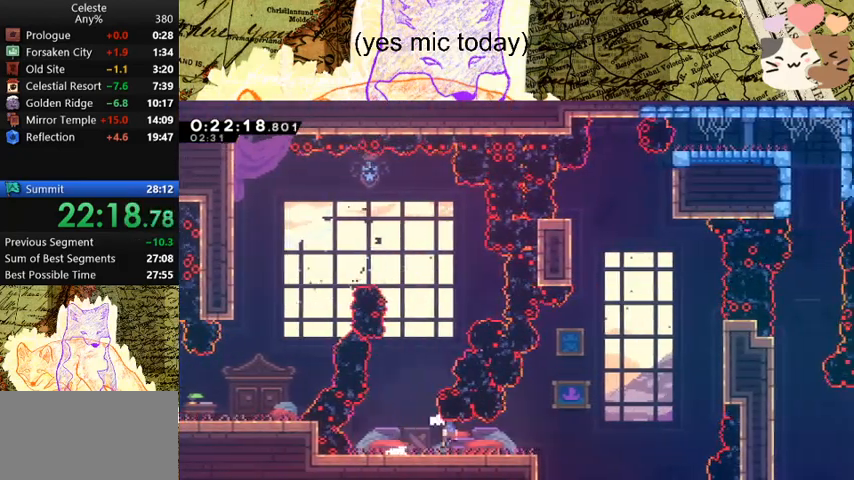
{"keys": ["dash", "w"], "events": [[33, "s", "up"], [100, "space", "down"], [300, "w", "down"], [367, "d", "up"], [367, "dash", "down"], [400, "space", "up"]]}
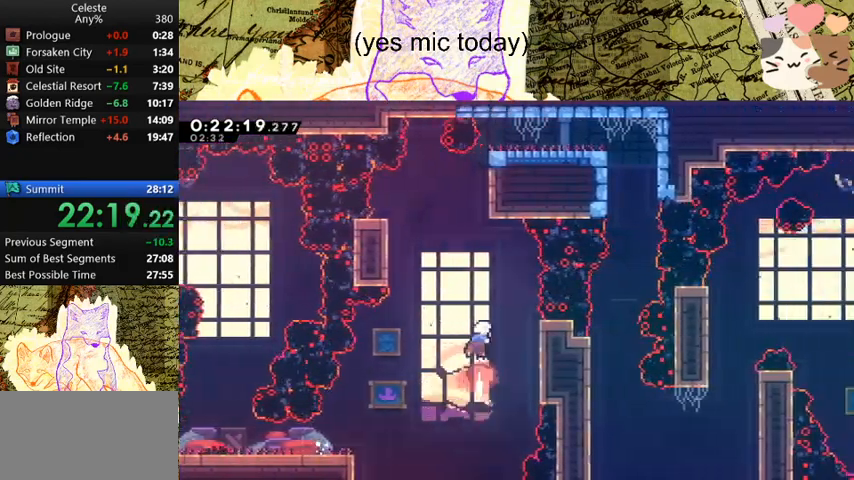
{"keys": ["d", "grab", "space", "w"], "events": [[33, "dash", "up"], [100, "dash", "down"], [367, "d", "down"], [367, "dash", "up"], [367, "grab", "down"], [433, "space", "down"]]}
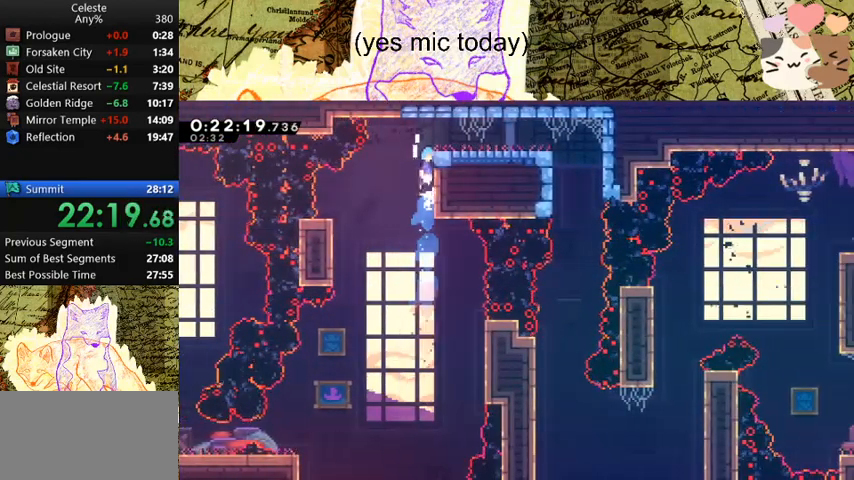
{"keys": ["d", "dash"], "events": [[33, "jump", "down"], [200, "jump", "up"], [200, "space", "up"], [200, "w", "up"], [267, "grab", "up"], [400, "dash", "down"]]}
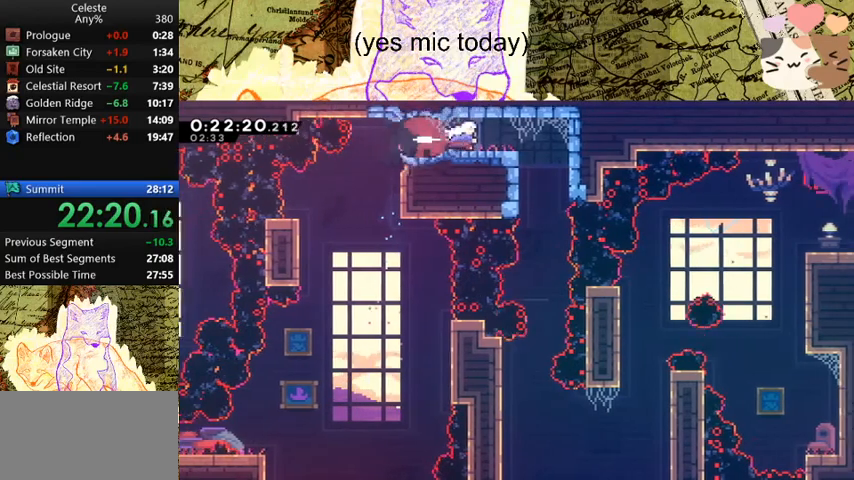
{"keys": ["a", "s"], "events": [[100, "dash", "up"], [167, "s", "down"], [267, "d", "up"], [500, "a", "down"]]}
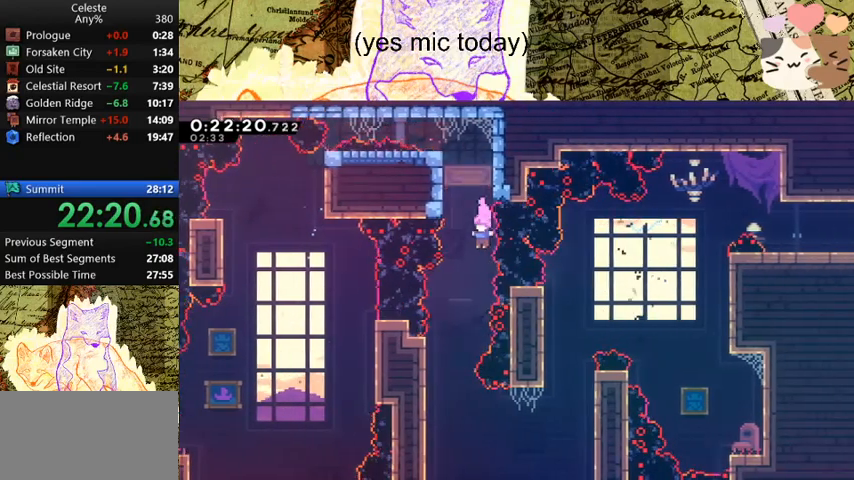
{"keys": ["d", "demo"], "events": [[133, "a", "up"], [367, "d", "down"], [367, "demo", "down"], [367, "s", "up"]]}
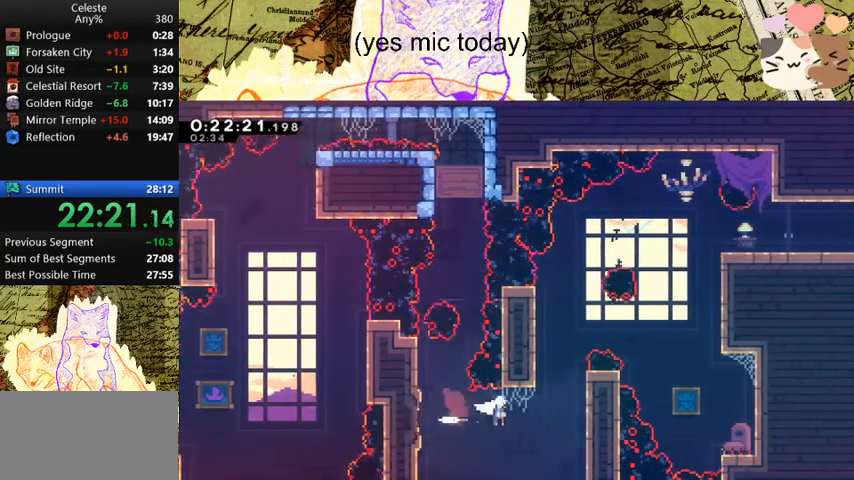
{"keys": ["d", "grab", "space"], "events": [[67, "demo", "up"], [133, "dash", "down"], [133, "w", "down"], [167, "d", "up"], [367, "d", "down"], [367, "grab", "down"], [367, "space", "down"], [367, "w", "up"], [400, "dash", "up"]]}
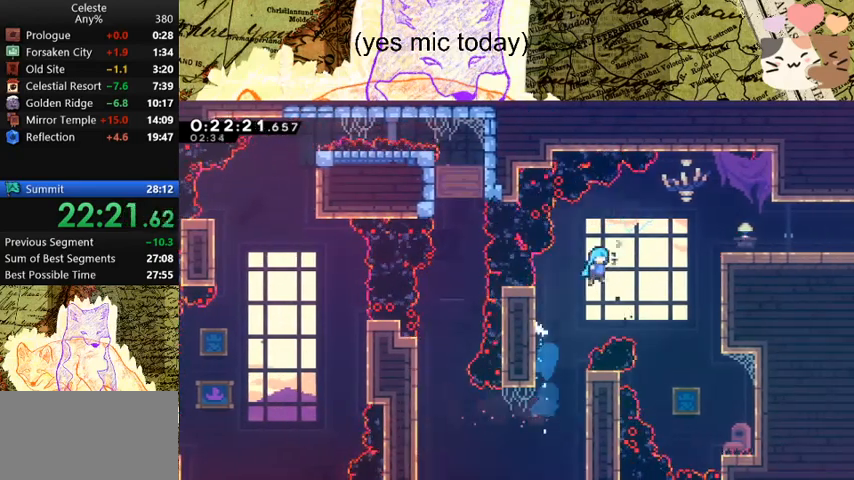
{"keys": ["d", "grab"], "events": [[500, "space", "up"]]}
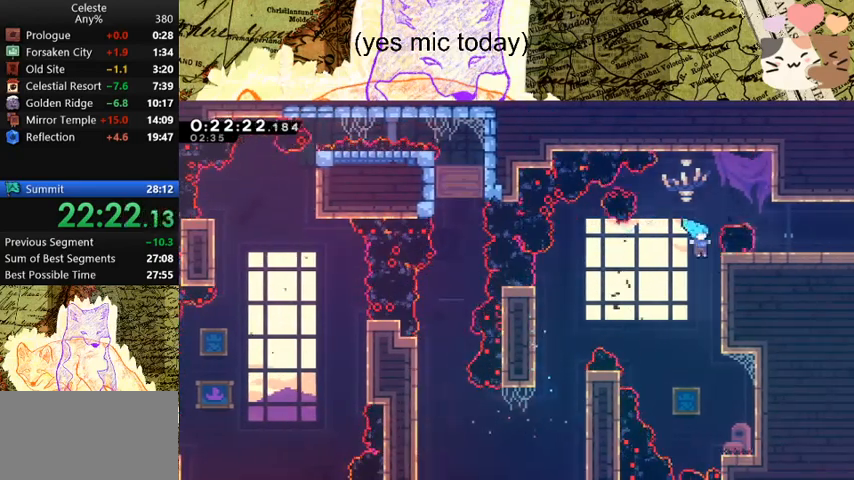
{"keys": ["d", "s"], "events": [[100, "space", "down"], [167, "jump", "down"], [300, "jump", "up"], [300, "space", "up"], [400, "grab", "up"], [400, "s", "down"]]}
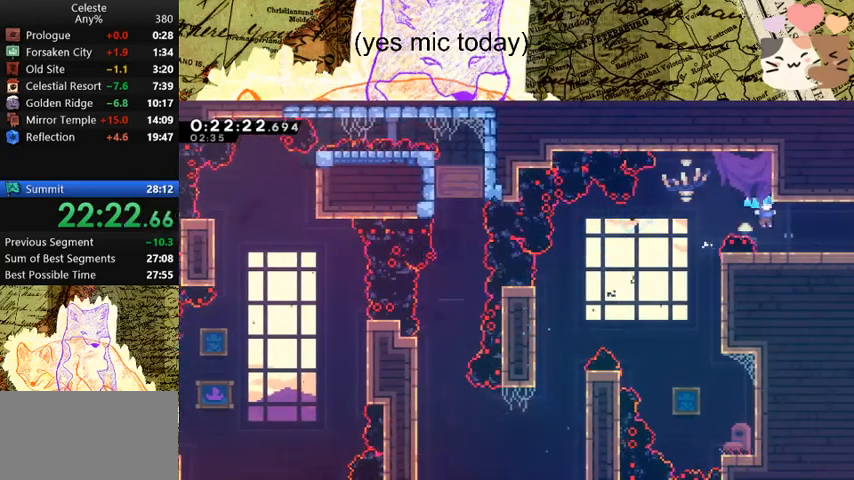
{"keys": ["d", "s"], "events": [[133, "dash", "down"], [167, "space", "down"], [233, "dash", "up"], [233, "space", "up"]]}
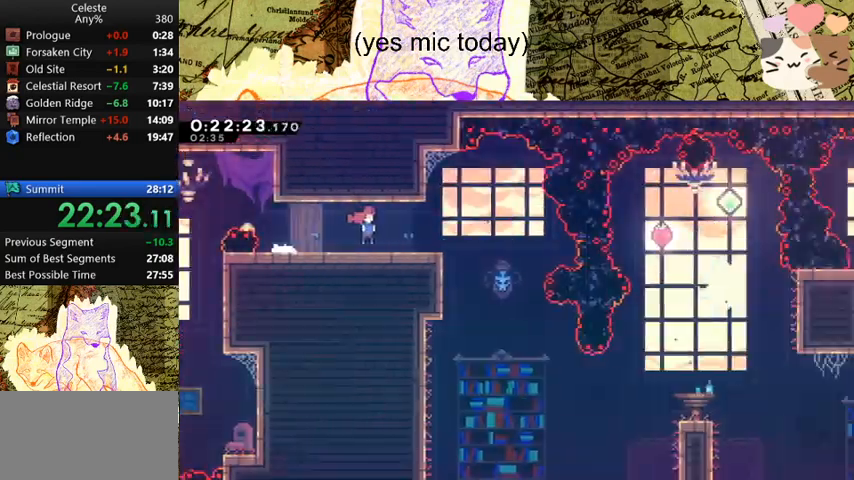
{"keys": ["d", "s"], "events": []}
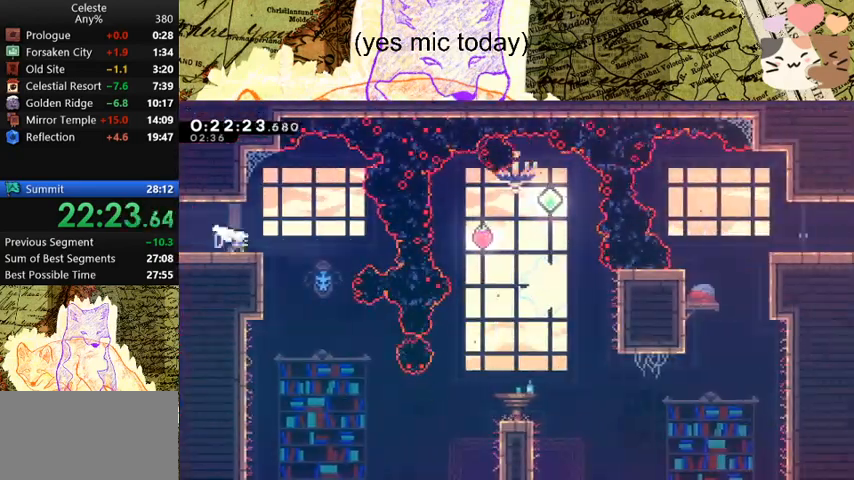
{"keys": ["d", "dash", "s"], "events": [[167, "d", "up"], [500, "d", "down"], [500, "dash", "down"]]}
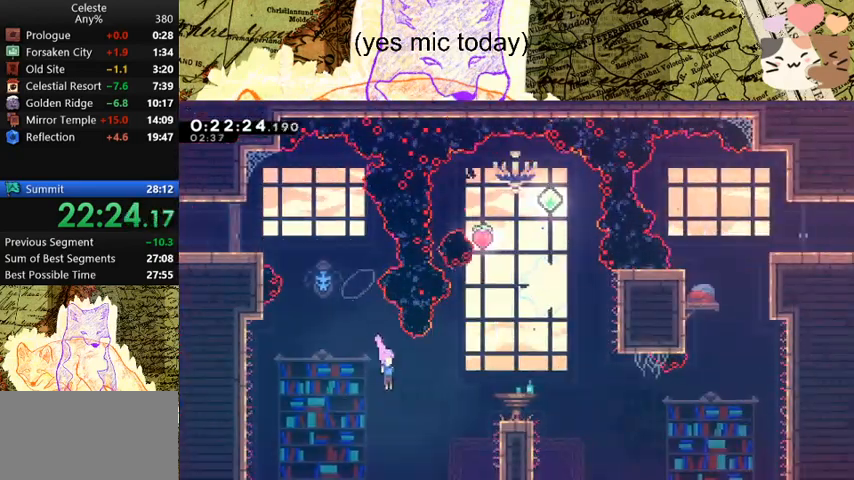
{"keys": ["d", "space"], "events": [[67, "s", "up"], [200, "dash", "up"], [300, "dash", "down"], [300, "s", "down"], [467, "dash", "up"], [467, "s", "up"], [467, "space", "down"]]}
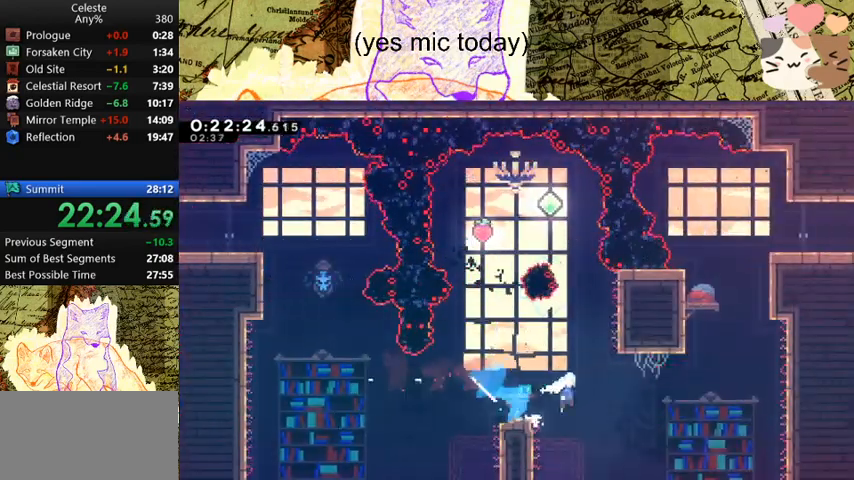
{"keys": ["d", "space"], "events": [[267, "d", "up"], [267, "dash", "down"], [267, "w", "down"], [300, "space", "up"], [467, "d", "down"], [467, "space", "down"], [467, "w", "up"], [500, "dash", "up"]]}
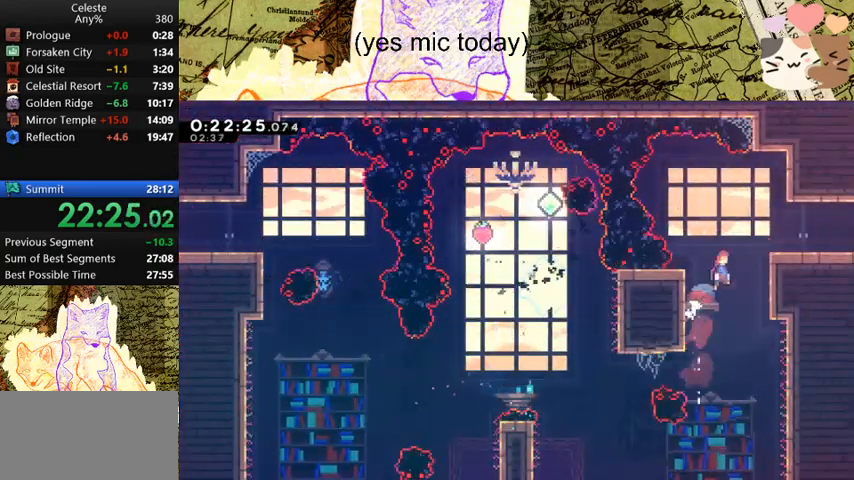
{"keys": ["d", "s"], "events": [[200, "dash", "down"], [200, "s", "down"], [233, "space", "up"], [333, "space", "down"], [367, "dash", "up"], [367, "space", "up"]]}
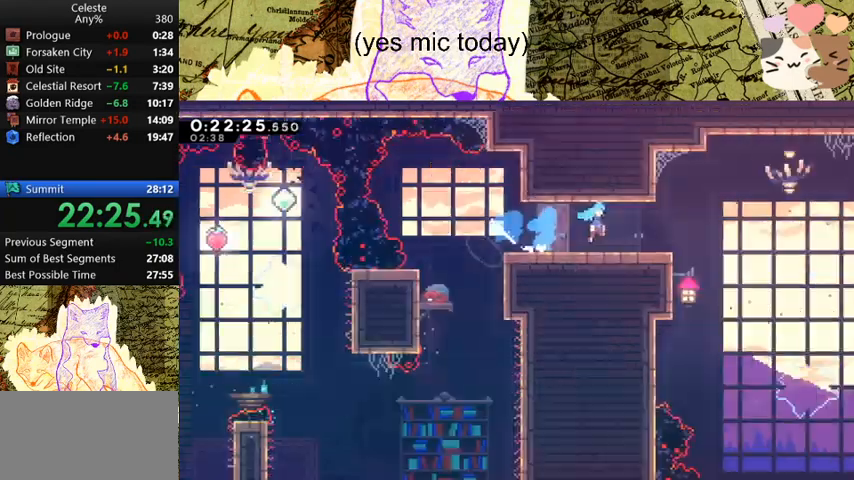
{"keys": ["d", "s"], "events": []}
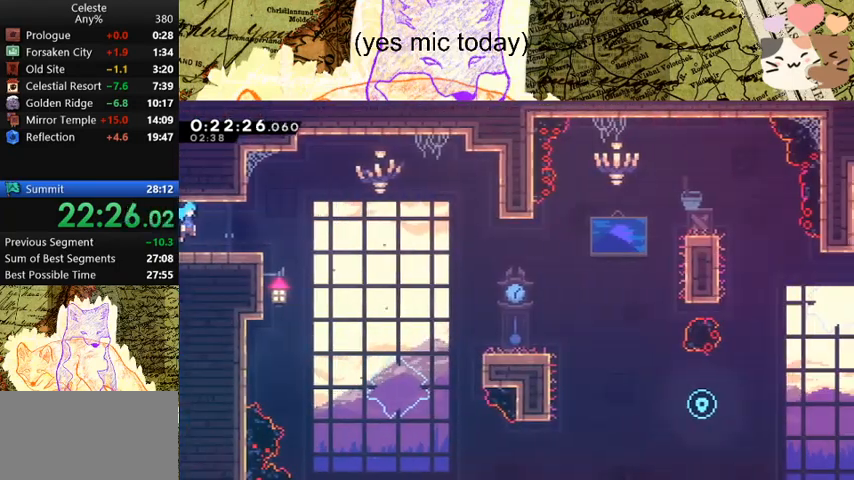
{"keys": ["d", "s"], "events": [[100, "dash", "down"], [267, "dash", "up"], [267, "space", "down"], [333, "dash", "down"], [367, "space", "up"], [467, "dash", "up"]]}
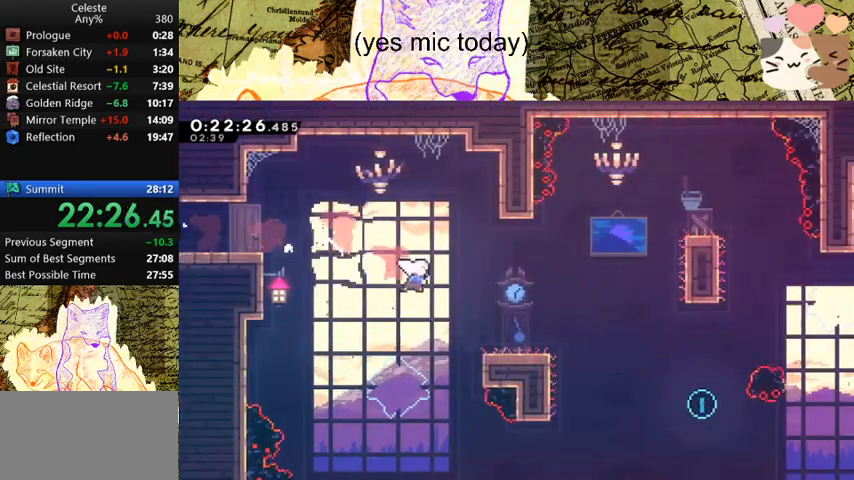
{"keys": ["d", "s"], "events": [[267, "space", "down"], [300, "dash", "down"], [333, "space", "up"], [433, "dash", "up"]]}
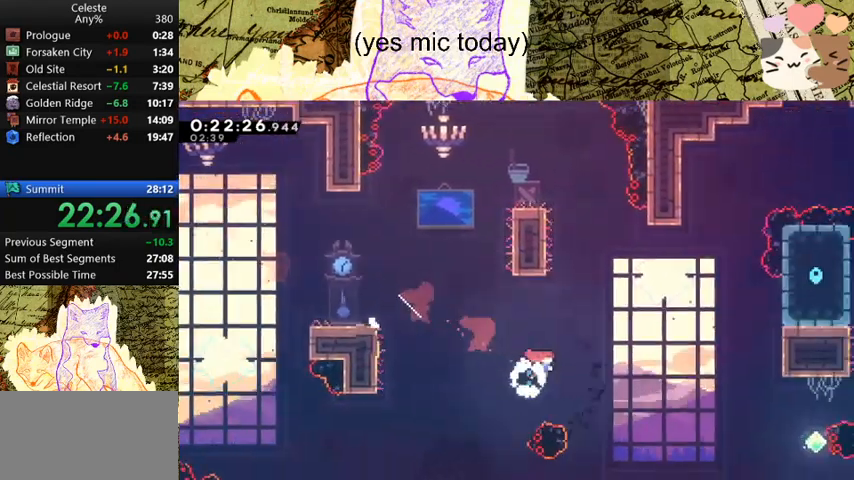
{"keys": ["d", "w"], "events": [[33, "s", "up"], [333, "dash", "down"], [333, "w", "down"], [500, "dash", "up"]]}
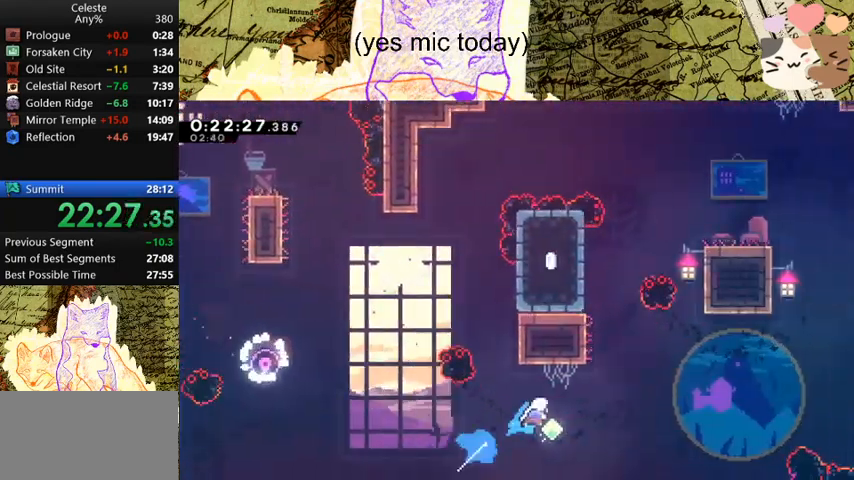
{"keys": ["d", "dash", "w"], "events": [[100, "dash", "down"], [300, "dash", "up"], [333, "dash", "down"]]}
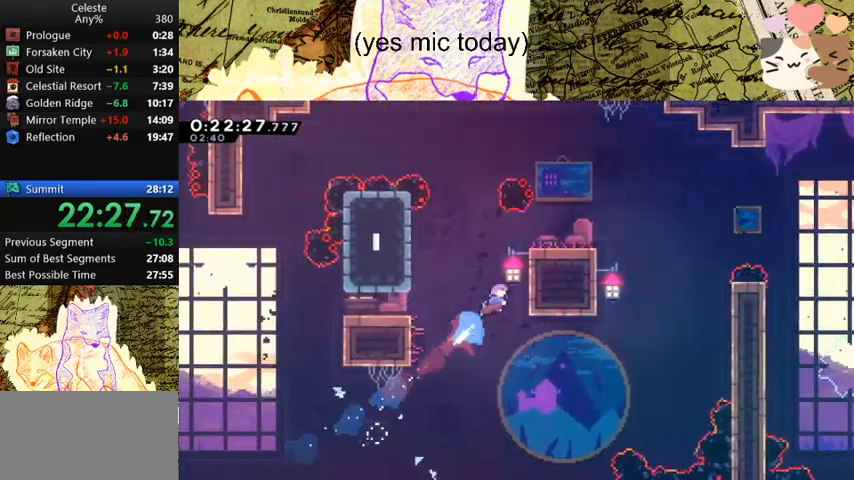
{"keys": ["d", "dash", "s"], "events": [[33, "grab", "down"], [133, "dash", "up"], [133, "space", "down"], [167, "jump", "down"], [267, "space", "up"], [333, "jump", "up"], [333, "w", "up"], [367, "grab", "up"], [467, "s", "down"], [500, "dash", "down"]]}
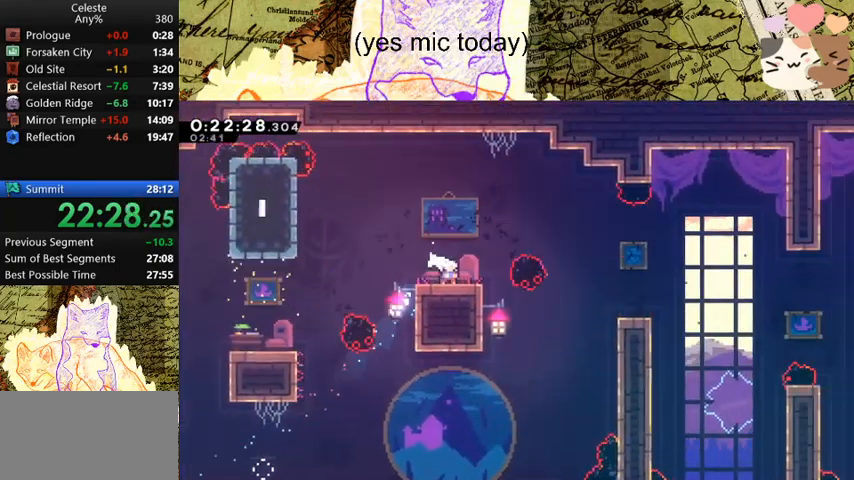
{"keys": ["d", "s", "space"], "events": [[200, "dash", "up"], [200, "space", "down"], [233, "dash", "down"], [300, "space", "up"], [467, "dash", "up"], [467, "space", "down"]]}
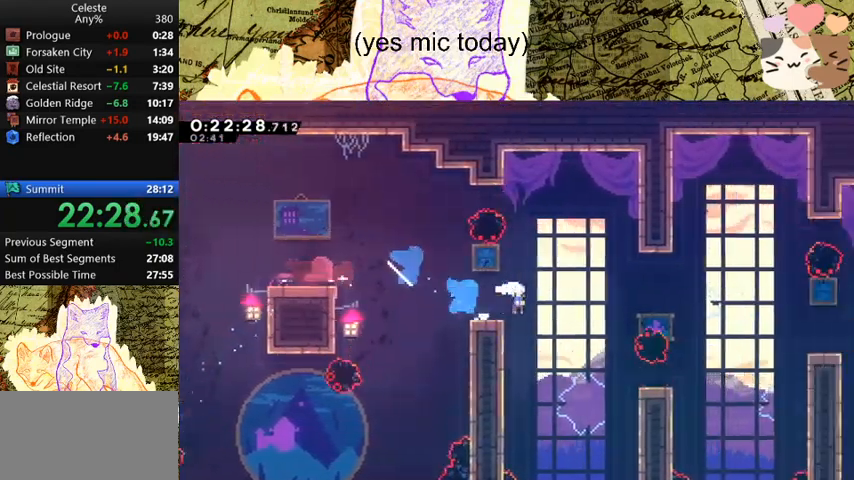
{"keys": ["d", "dash", "space", "w"], "events": [[33, "dash", "down"], [67, "space", "up"], [267, "s", "up"], [300, "dash", "up"], [300, "space", "down"], [300, "w", "down"], [400, "dash", "down"]]}
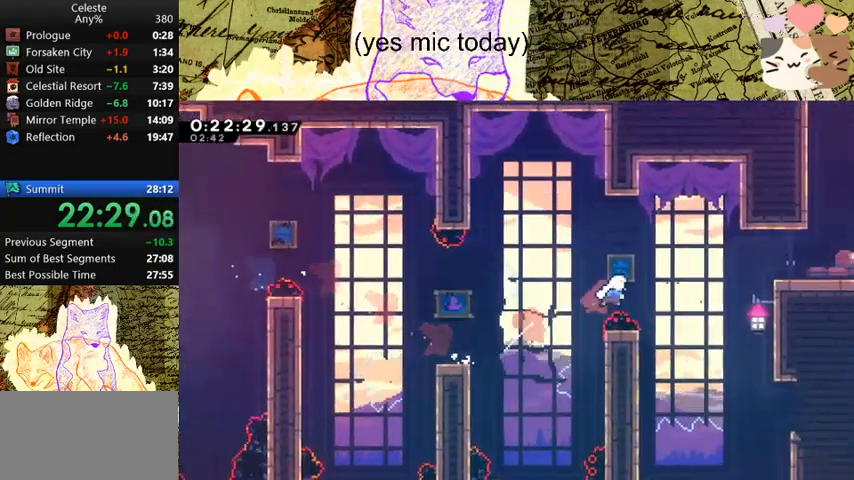
{"keys": ["d", "space"], "events": [[33, "w", "up"], [100, "dash", "up"], [233, "dash", "down"], [233, "space", "up"], [467, "dash", "up"], [500, "space", "down"]]}
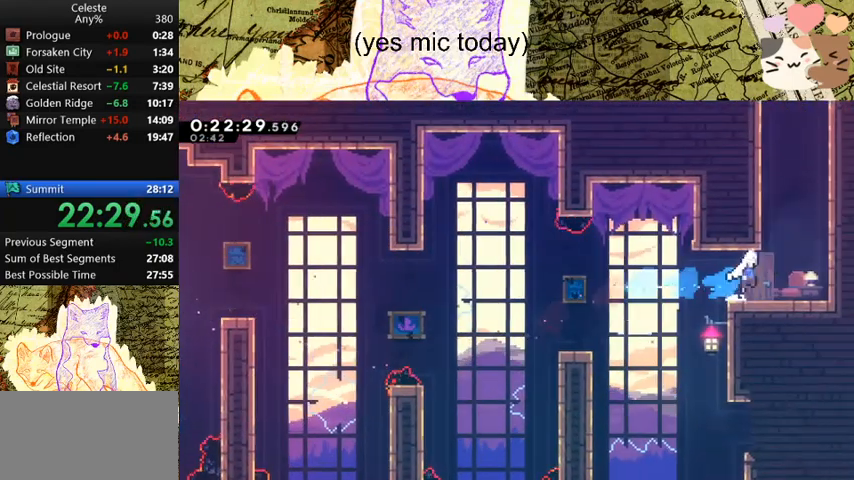
{"keys": ["d", "space", "w"], "events": [[67, "w", "down"], [100, "d", "up"], [100, "dash", "down"], [167, "space", "up"], [233, "dash", "up"], [300, "dash", "down"], [467, "d", "down"], [467, "dash", "up"], [467, "space", "down"]]}
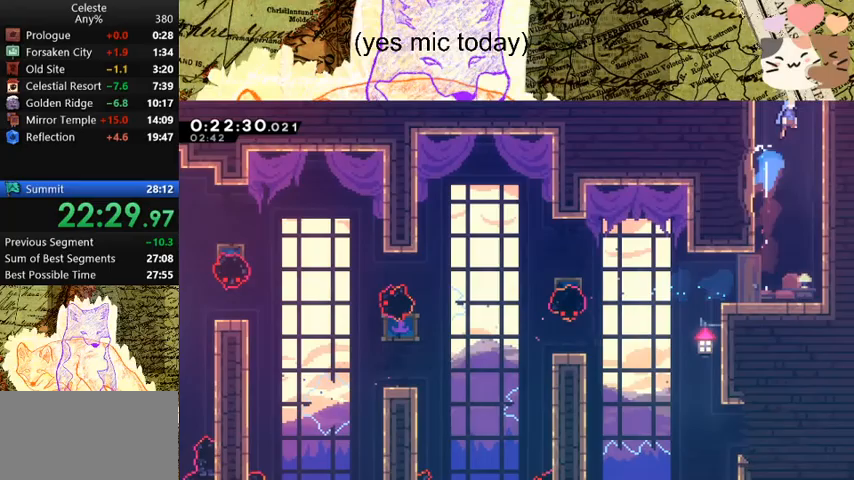
{"keys": ["d", "space", "w"], "events": []}
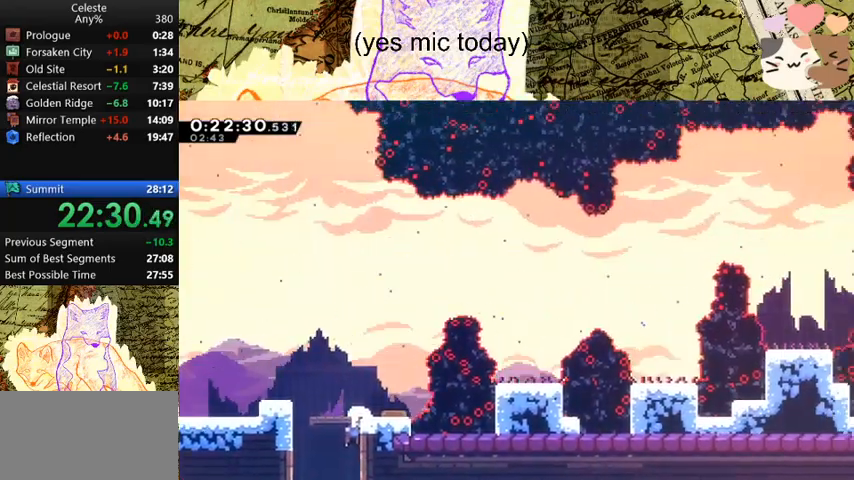
{"keys": ["d", "space", "w"], "events": []}
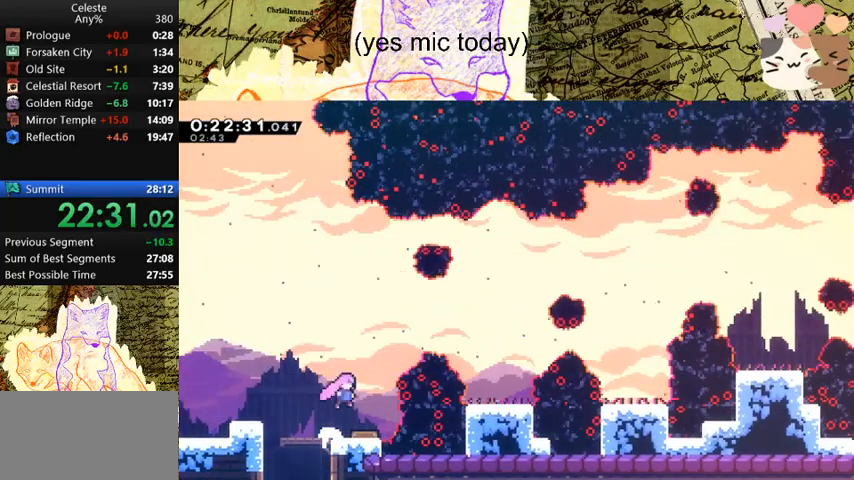
{"keys": ["d", "w"], "events": [[67, "dash", "down"], [267, "dash", "up"], [267, "space", "up"]]}
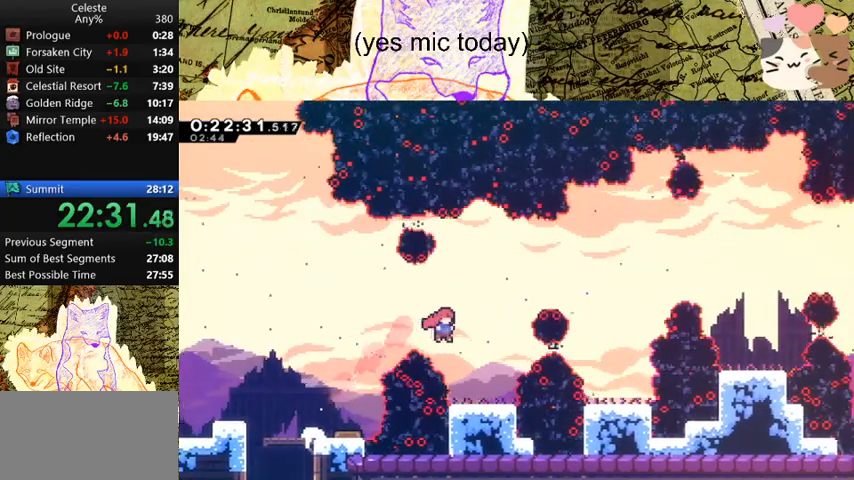
{"keys": ["d", "dash", "space", "w"], "events": [[233, "space", "down"], [433, "dash", "down"]]}
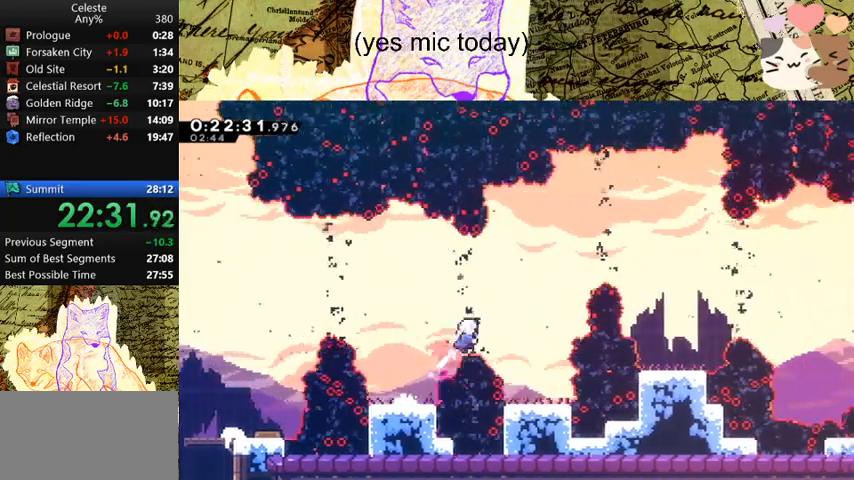
{"keys": ["d"], "events": [[100, "dash", "up"], [100, "w", "up"], [267, "dash", "down"], [400, "space", "up"], [433, "dash", "up"]]}